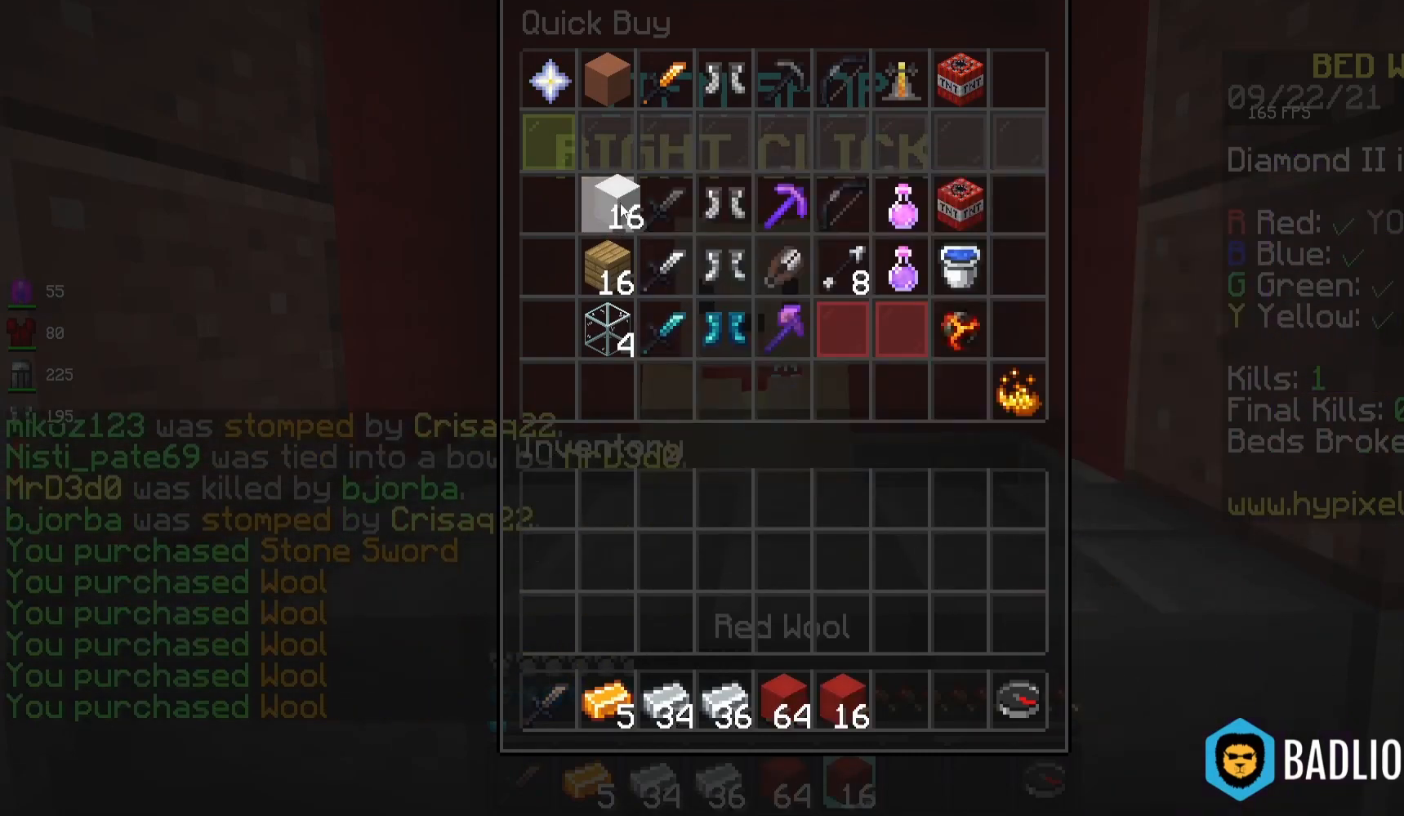
Gameplay with keyboard and mouse; each line is a JSON object with the keys and mouse buttons held at the frame after it. "events" lists presses ("down") and releases ("up") of "a", "d", "s", "space", "w", "mouse_left" and "mouse_right" between this image and that frame as [ms after this image, input, new state], when the widget could be followed in between. "mouse_left", "mouse_right" = the "left", "right" buttons of the "mouse" list. No other keys are recorded. Fast repeated clicks can show as one long hold. Mouse movement is not recorded.
{"keys": ["w"], "mouse": [], "events": [[467, "w", "down"]]}
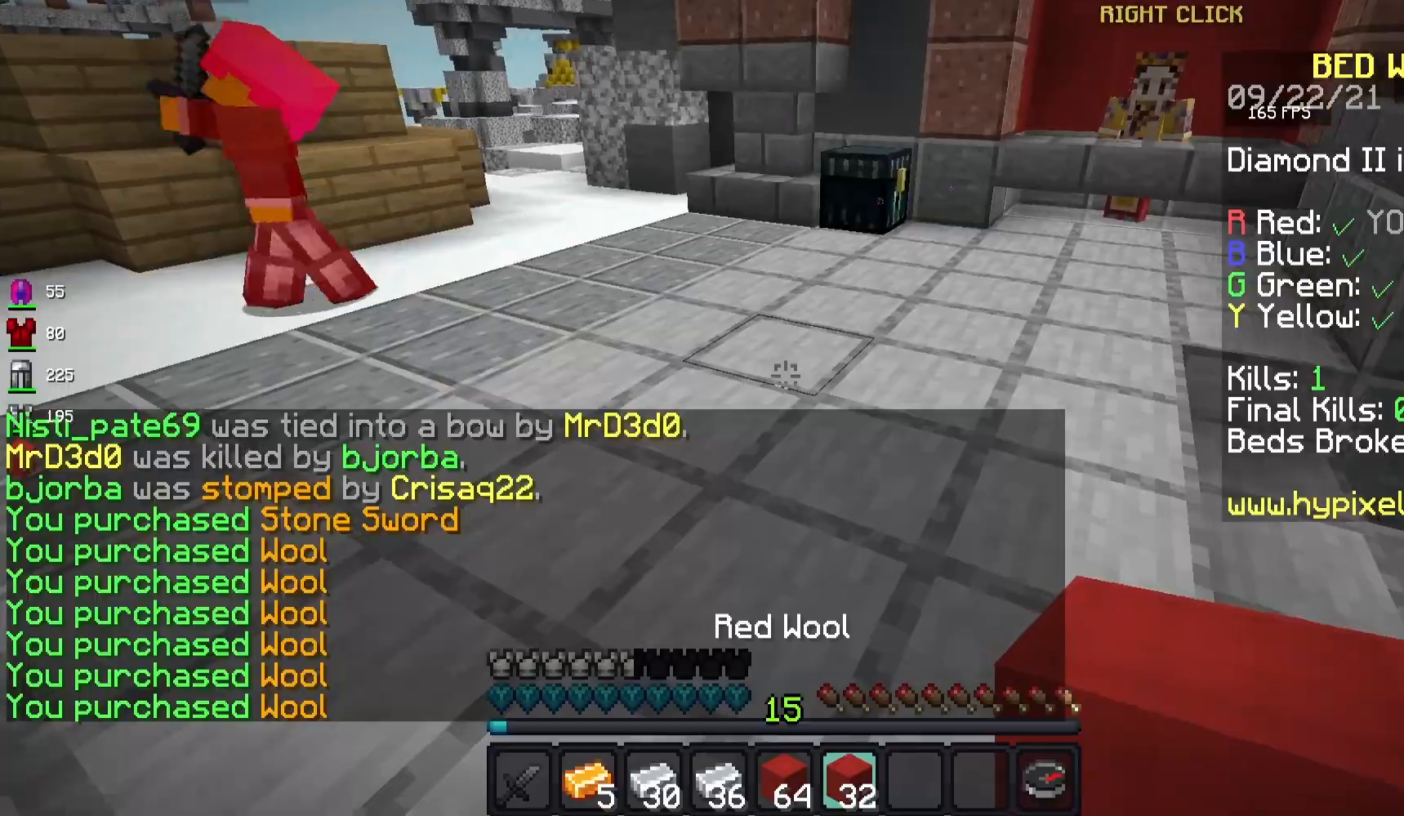
{"keys": ["w"], "mouse": [], "events": []}
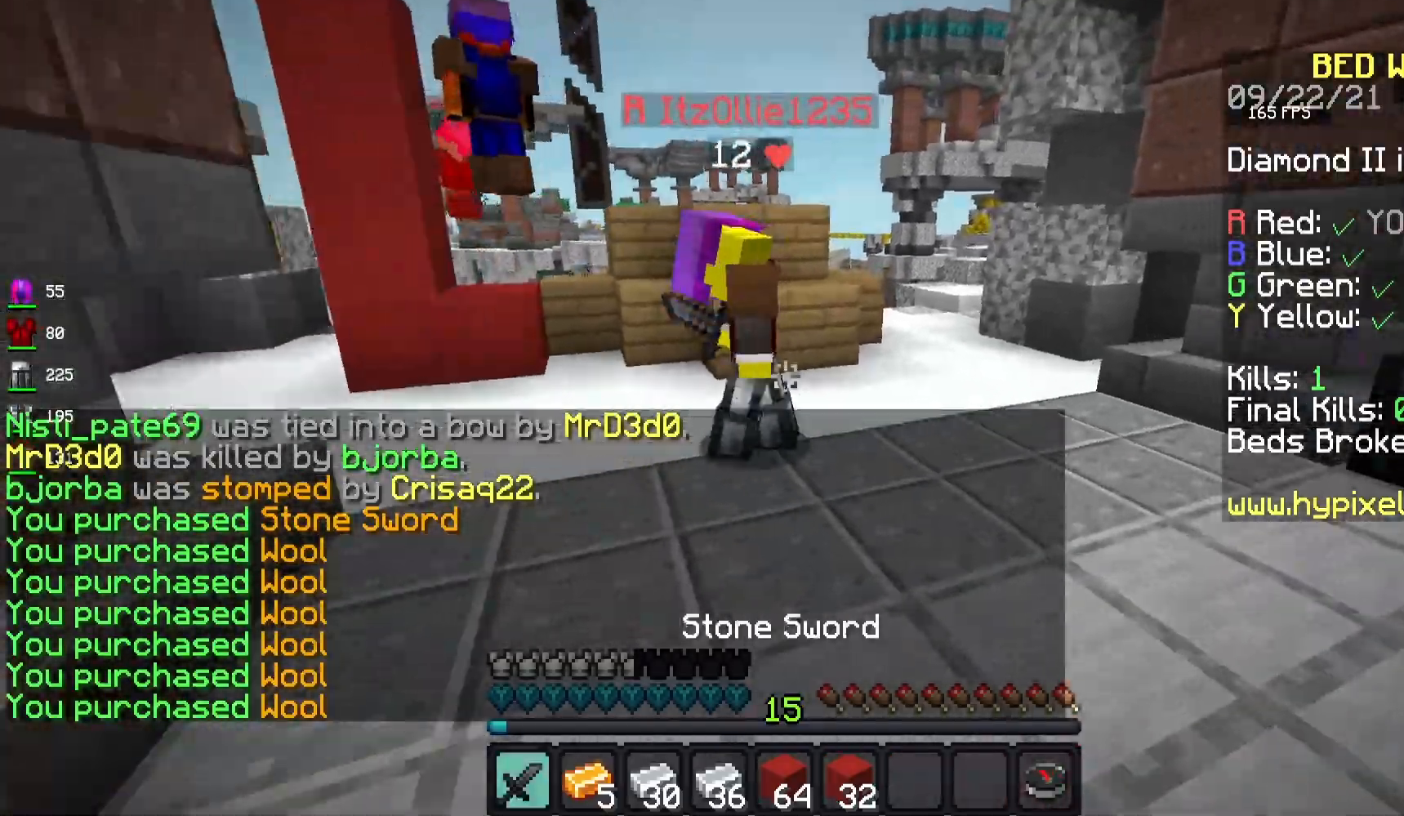
{"keys": ["w"], "mouse": ["left"], "events": [[67, "space", "down"], [100, "mouse_left", "down"], [233, "mouse_left", "up"], [300, "mouse_left", "down"], [300, "space", "up"]]}
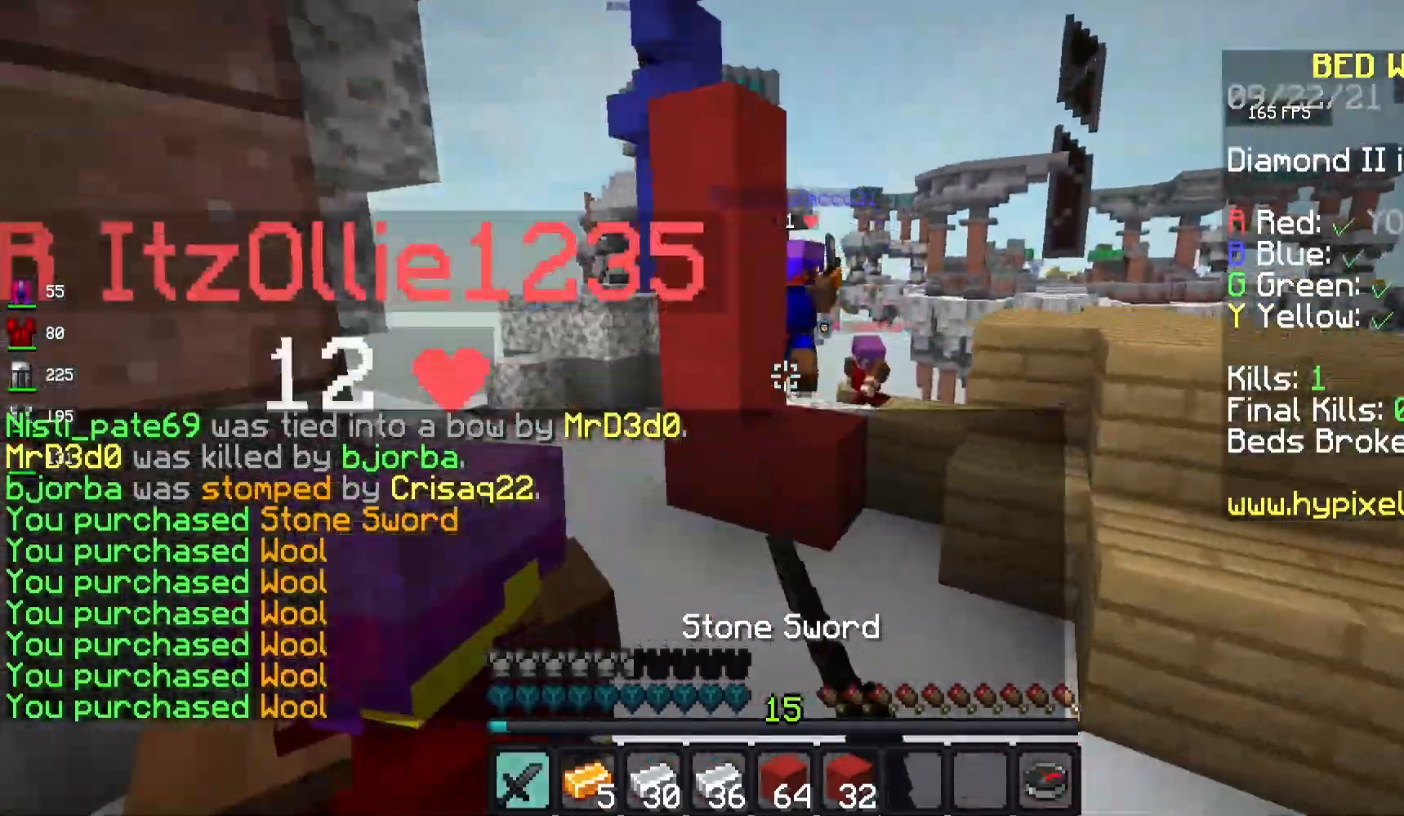
{"keys": ["space", "w"], "mouse": ["left"], "events": [[450, "space", "down"]]}
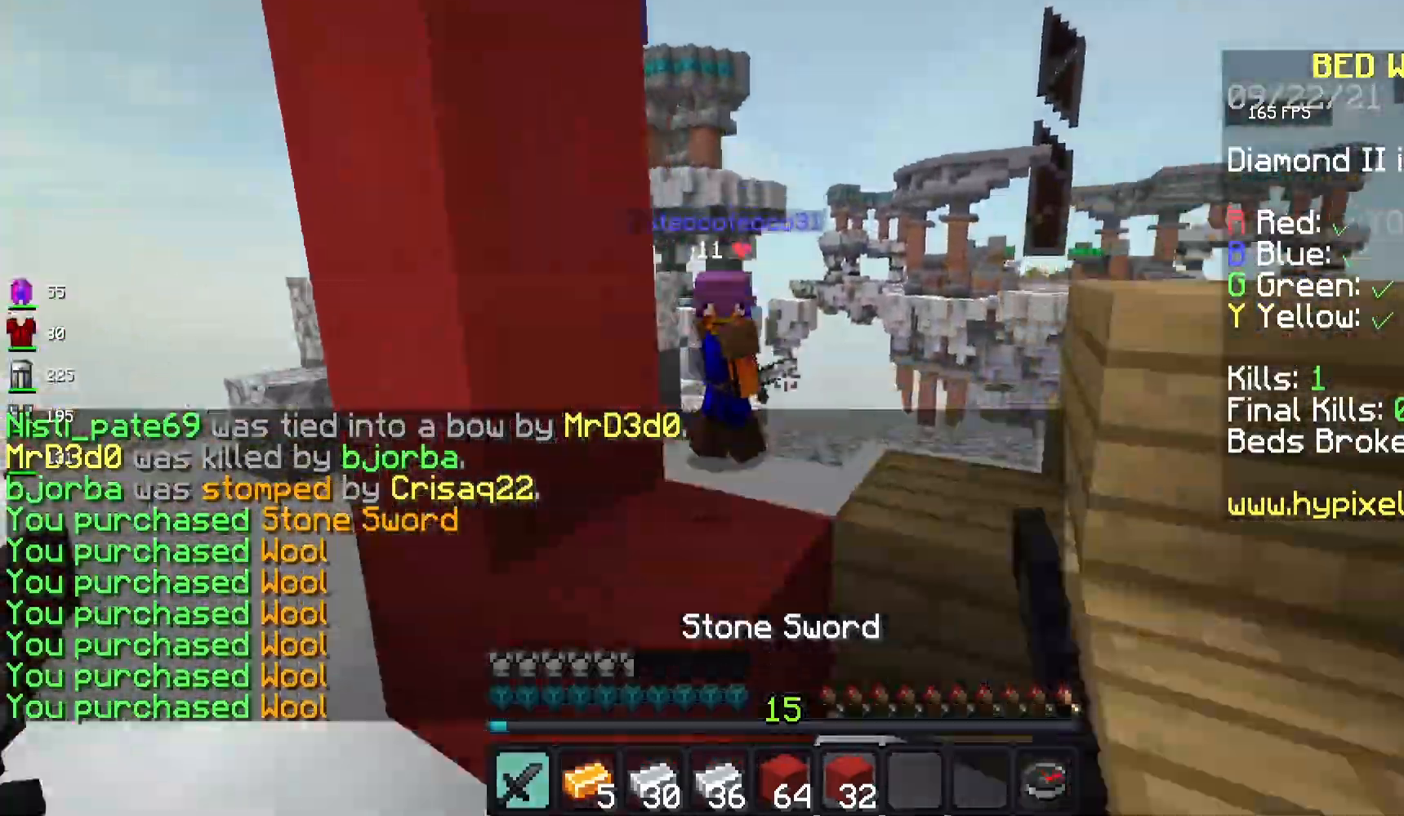
{"keys": ["w"], "mouse": ["left"], "events": [[133, "space", "up"]]}
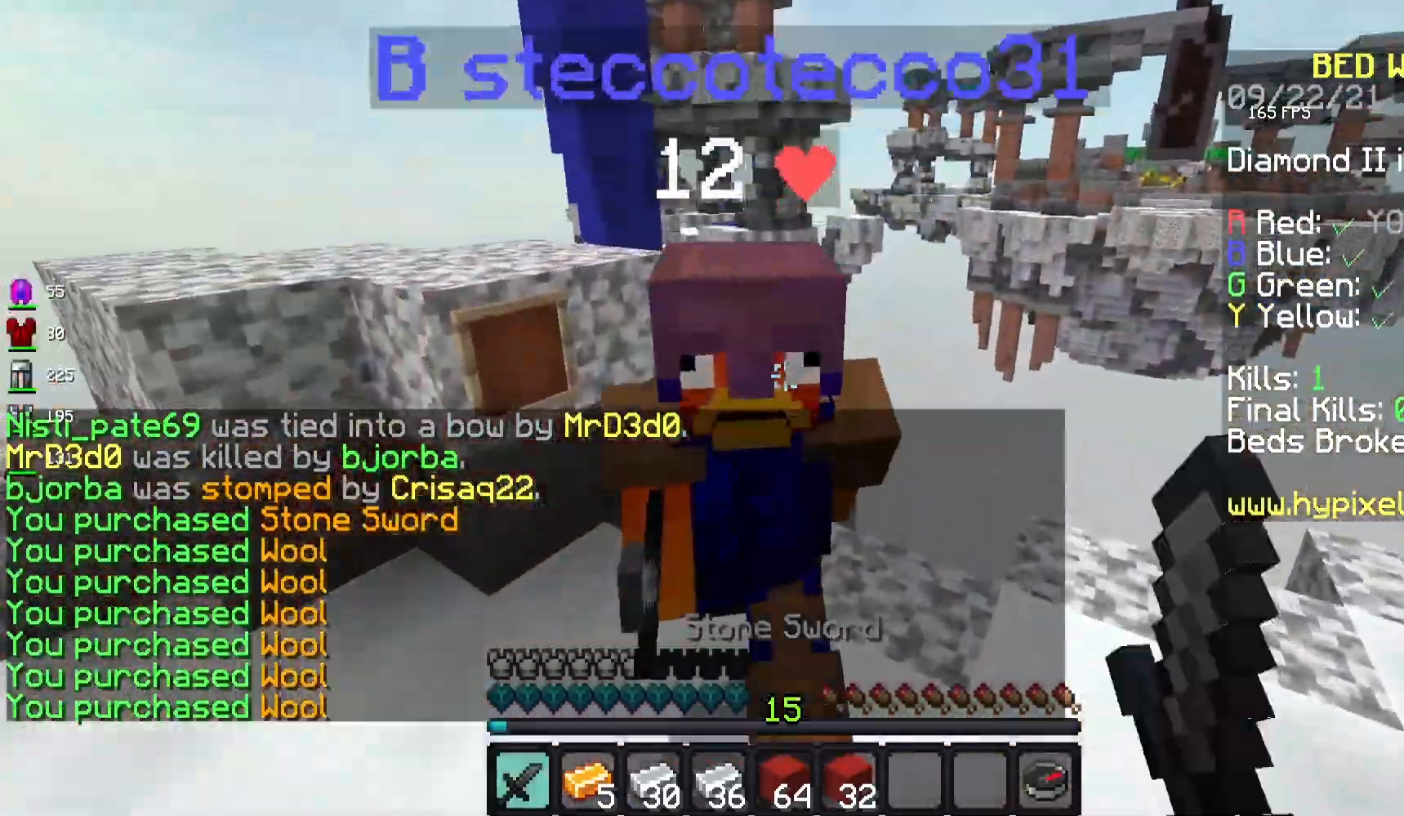
{"keys": [], "mouse": ["left"], "events": [[83, "w", "up"]]}
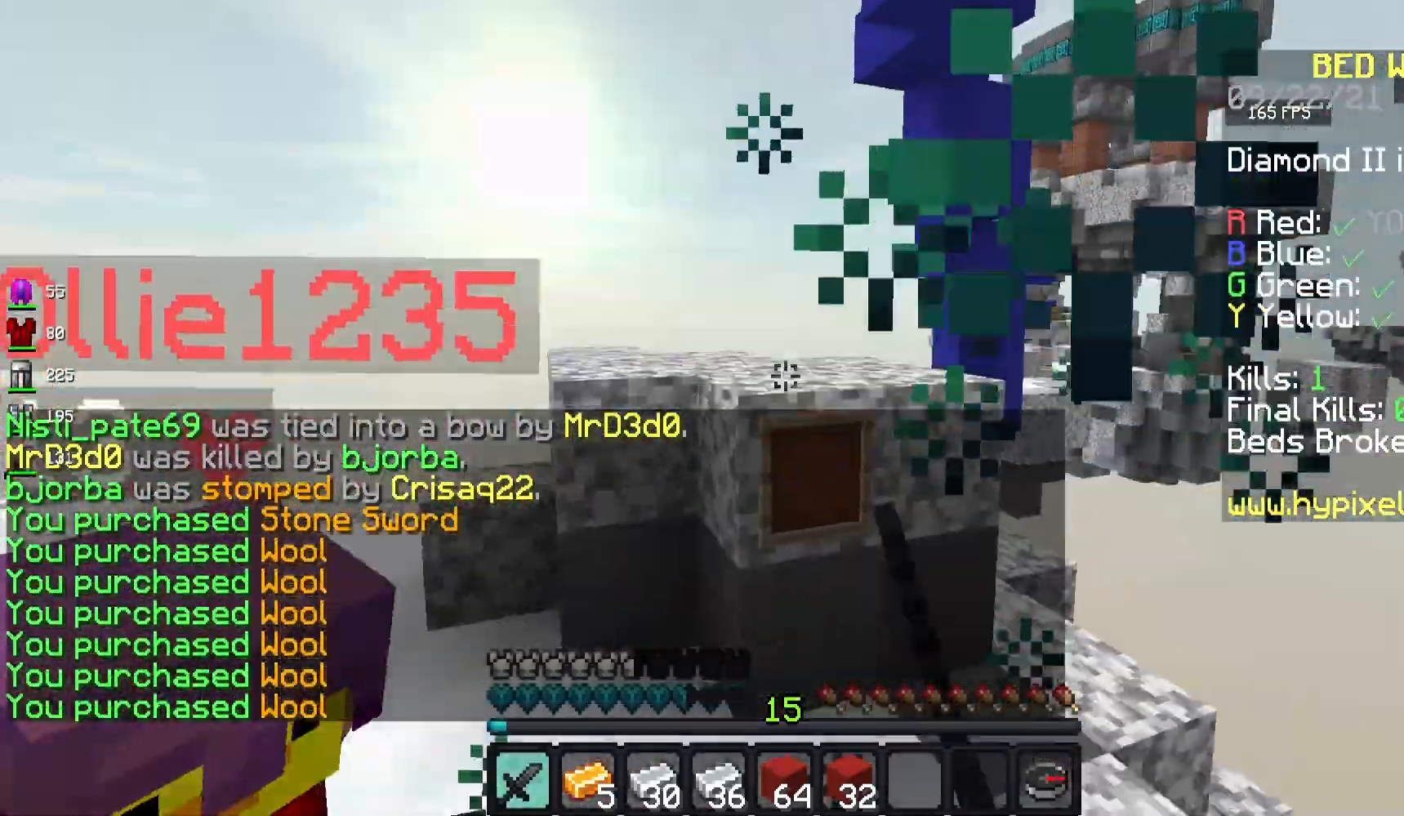
{"keys": ["w"], "mouse": ["left"], "events": [[250, "w", "down"]]}
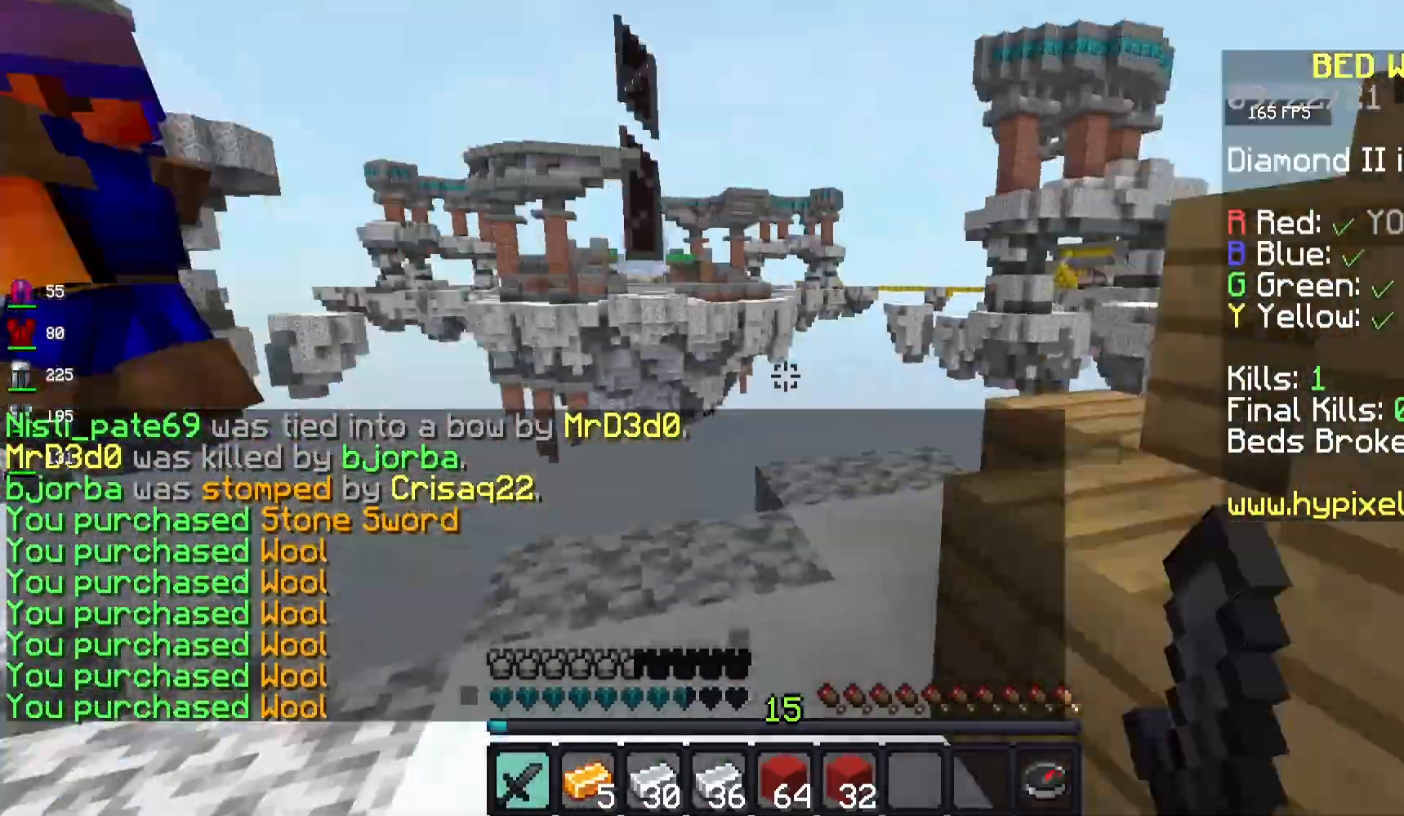
{"keys": ["space", "w"], "mouse": ["left"], "events": [[67, "w", "up"], [183, "d", "down"], [183, "w", "down"], [350, "space", "down"], [433, "d", "up"]]}
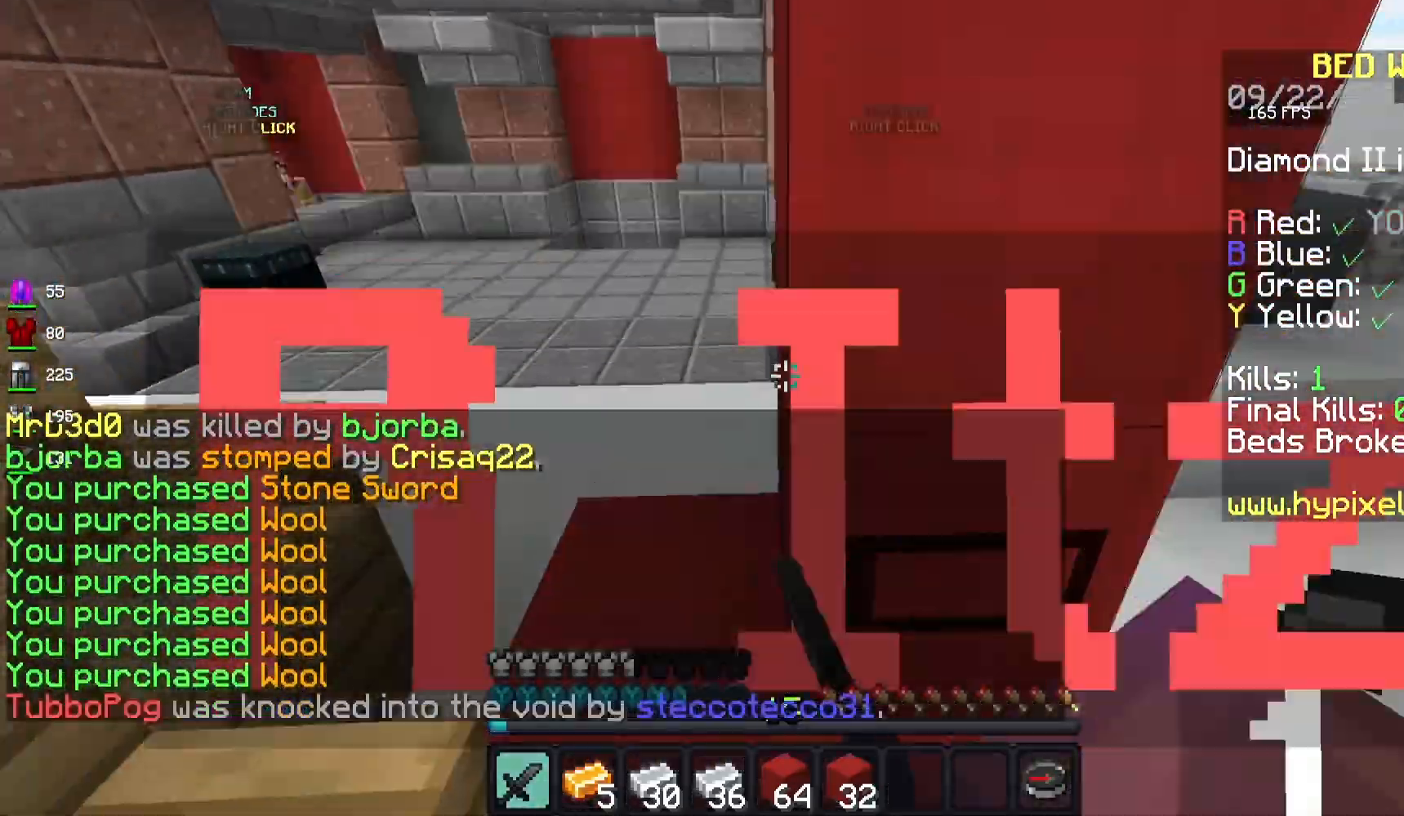
{"keys": ["w"], "mouse": ["left"], "events": [[50, "space", "up"], [267, "space", "down"], [500, "space", "up"]]}
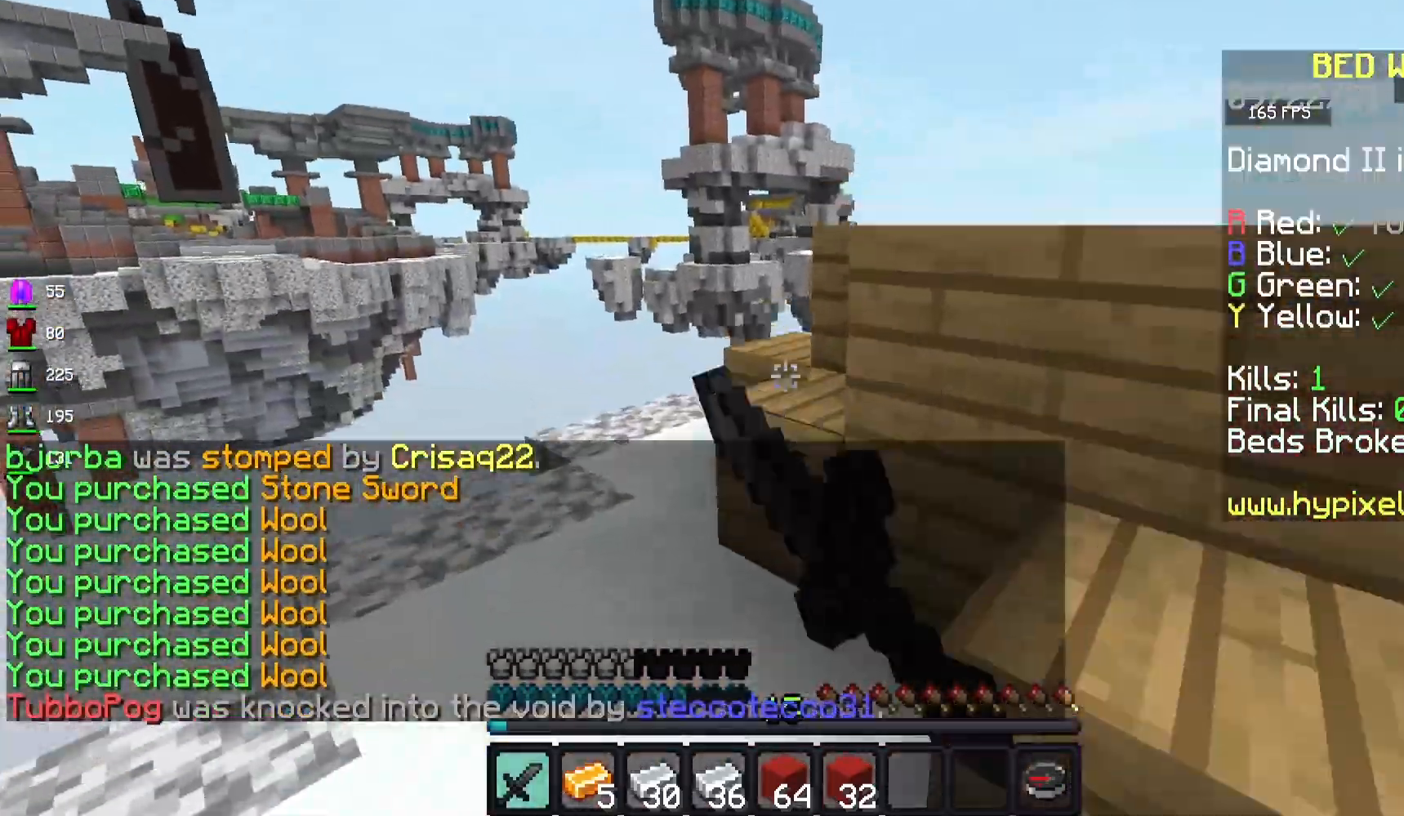
{"keys": ["d", "space", "w"], "mouse": ["left"], "events": [[33, "mouse_left", "up"], [117, "mouse_left", "down"], [250, "d", "down"], [300, "space", "down"]]}
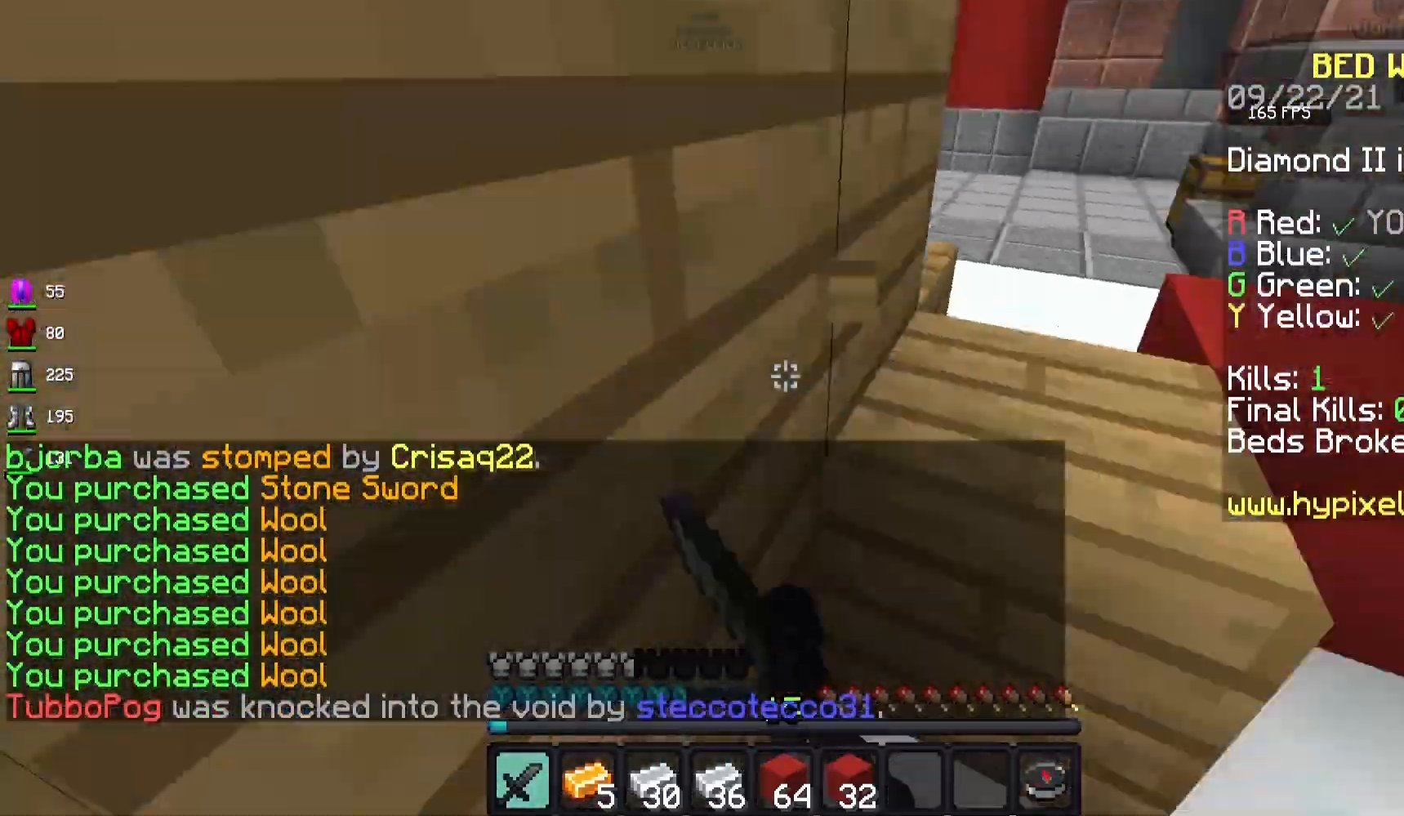
{"keys": ["a", "space"], "mouse": ["left"], "events": [[33, "mouse_left", "up"], [83, "mouse_left", "down"], [200, "d", "up"], [250, "mouse_left", "up"], [300, "a", "down"], [400, "mouse_left", "down"], [500, "w", "up"]]}
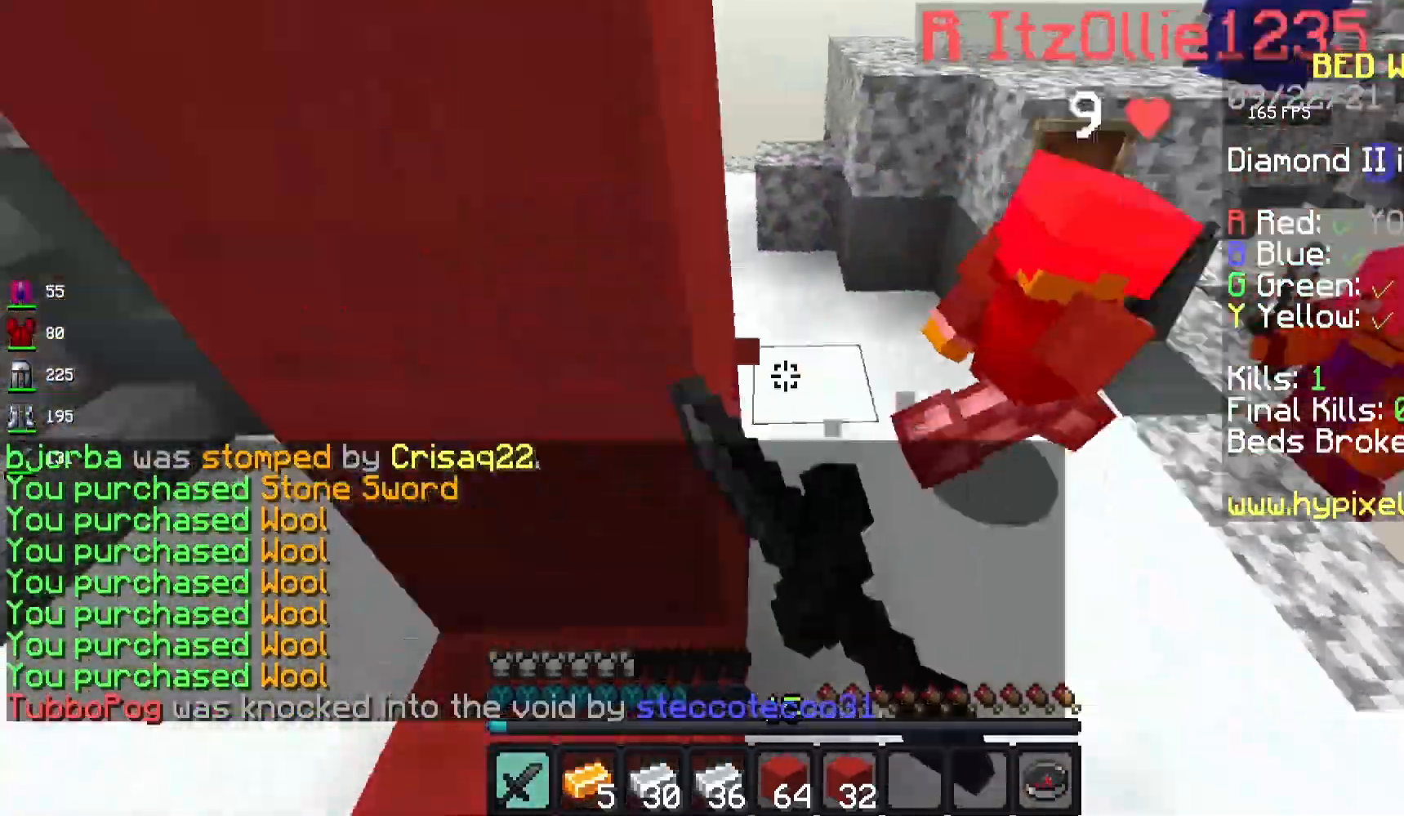
{"keys": ["d", "w"], "mouse": ["left"], "events": [[133, "w", "down"], [183, "a", "up"], [350, "d", "down"], [367, "space", "up"], [467, "mouse_left", "up"], [500, "mouse_left", "down"]]}
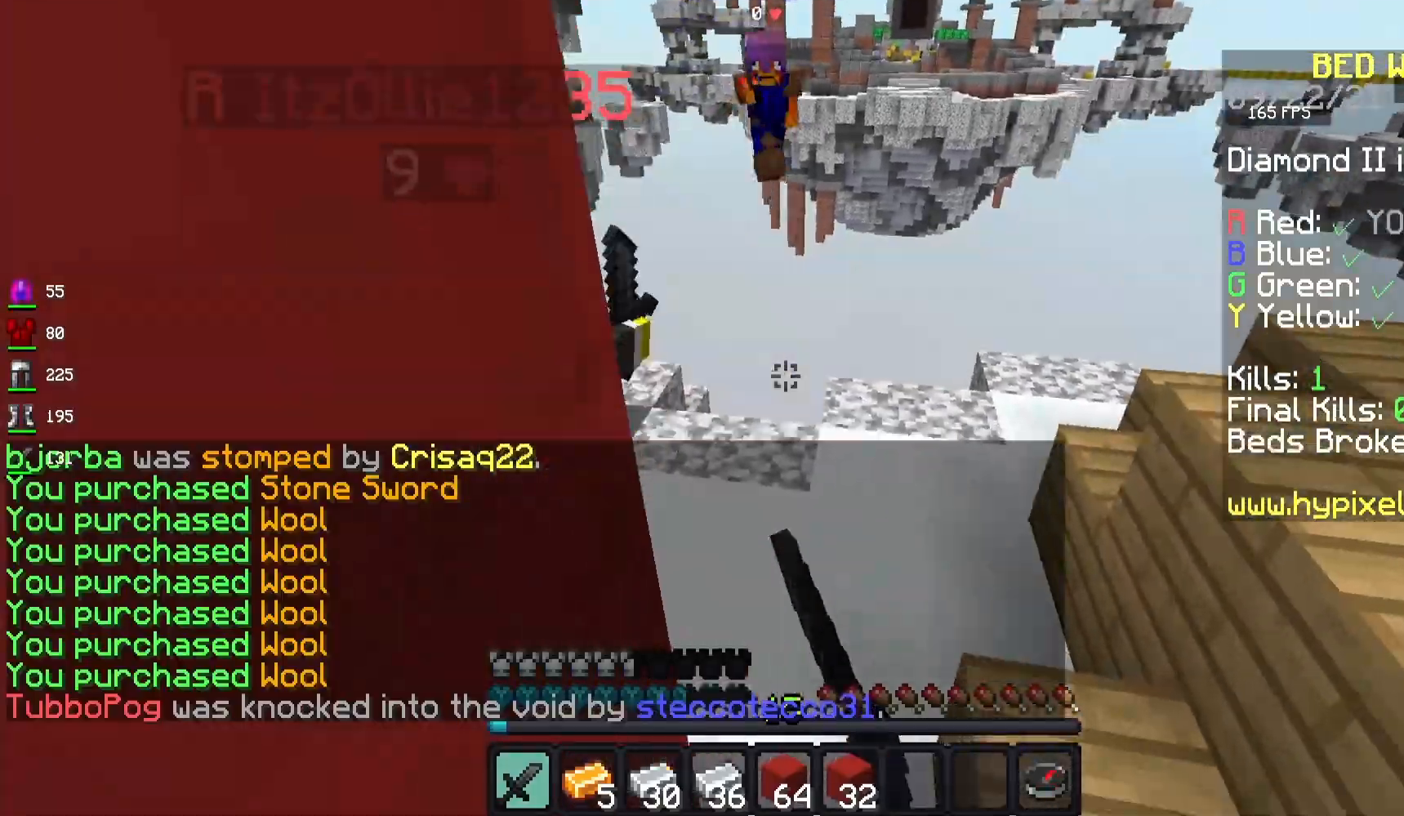
{"keys": [], "mouse": [], "events": [[200, "mouse_left", "up"], [267, "d", "up"], [500, "w", "up"]]}
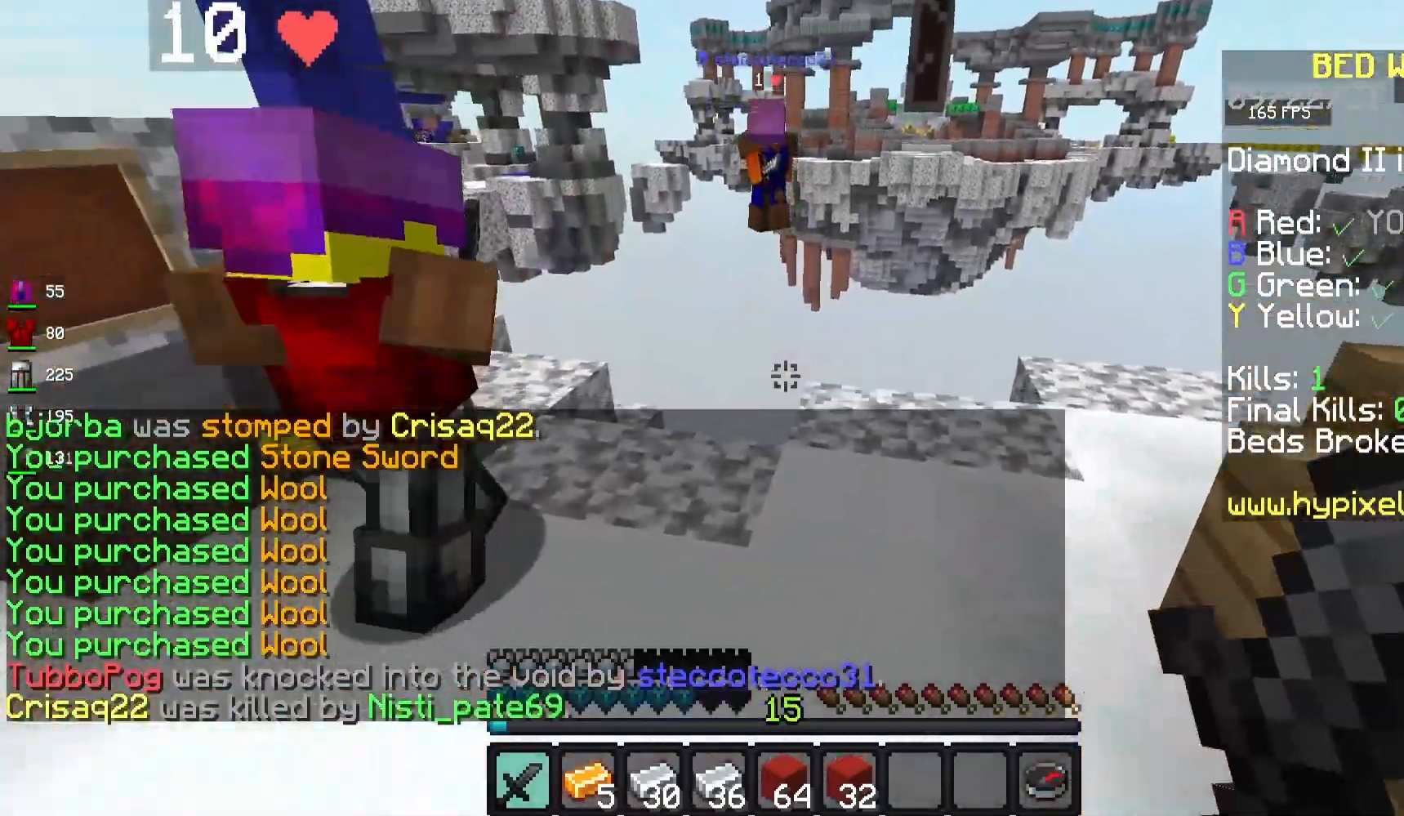
{"keys": ["a"], "mouse": [], "events": [[100, "a", "down"]]}
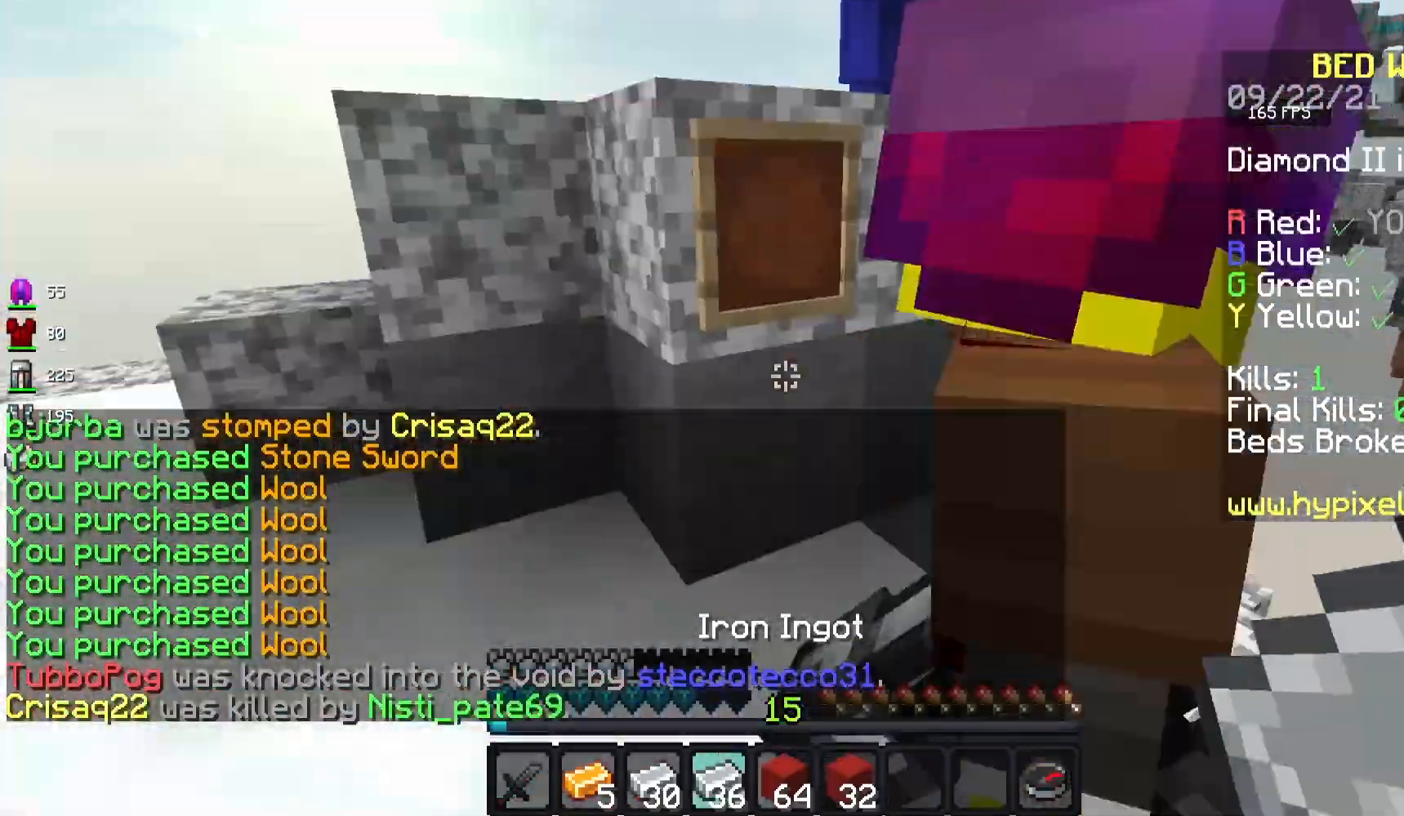
{"keys": ["a", "space", "w"], "mouse": [], "events": [[83, "w", "down"], [217, "a", "up"], [450, "a", "down"], [467, "space", "down"]]}
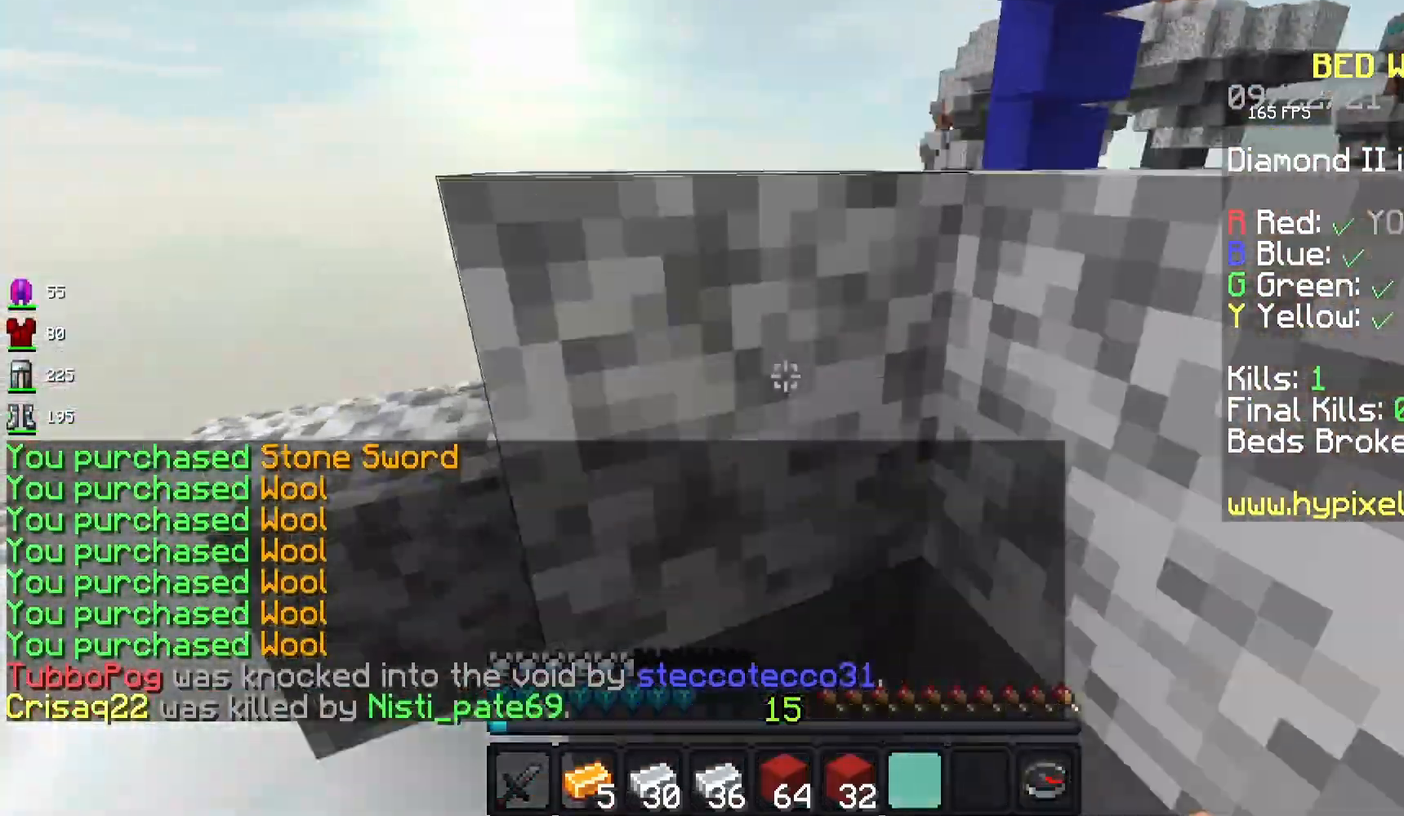
{"keys": ["a", "w"], "mouse": [], "events": [[150, "w", "up"], [267, "space", "up"], [350, "w", "down"]]}
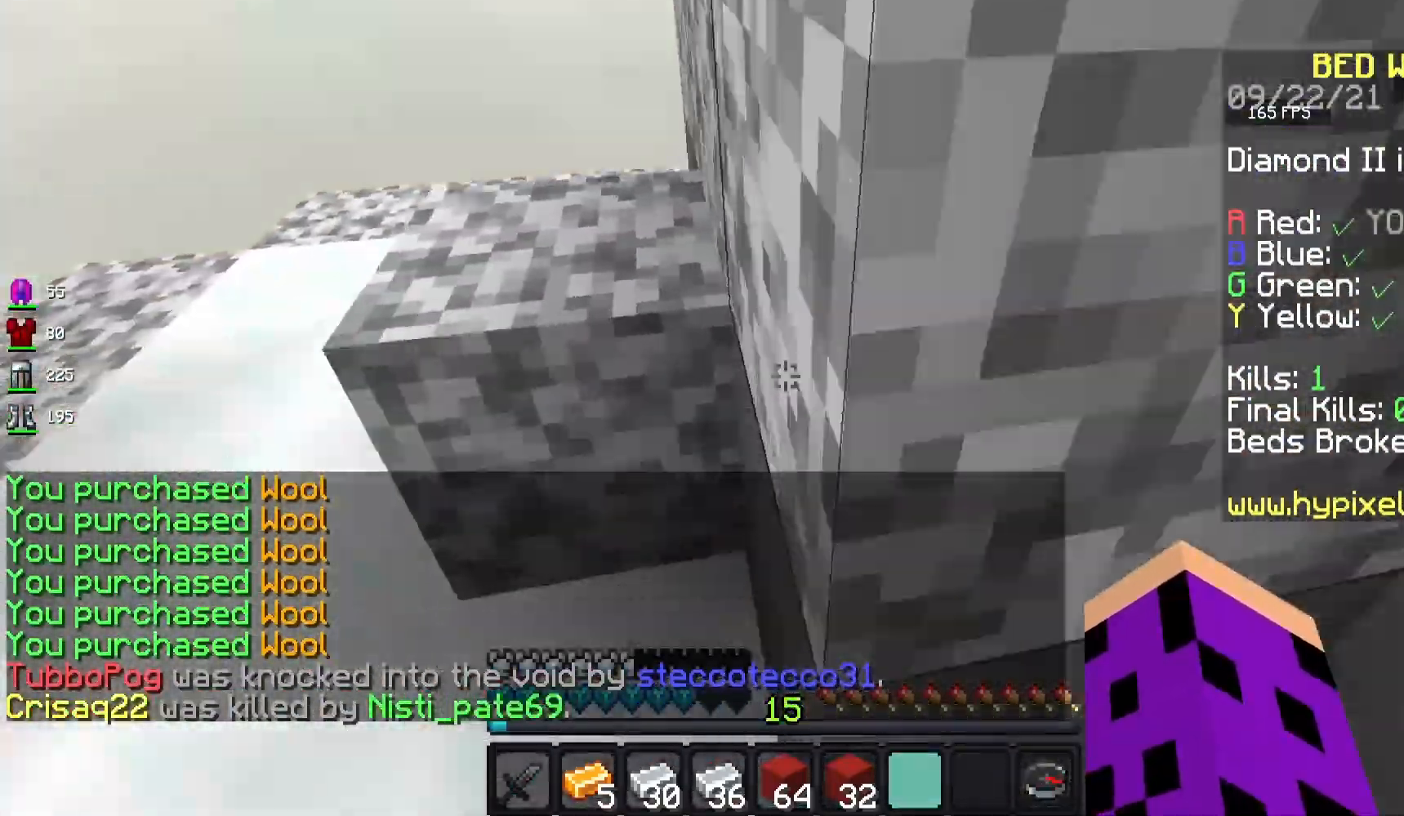
{"keys": ["a", "w"], "mouse": [], "events": [[117, "a", "up"], [133, "space", "down"], [300, "a", "down"], [333, "space", "up"]]}
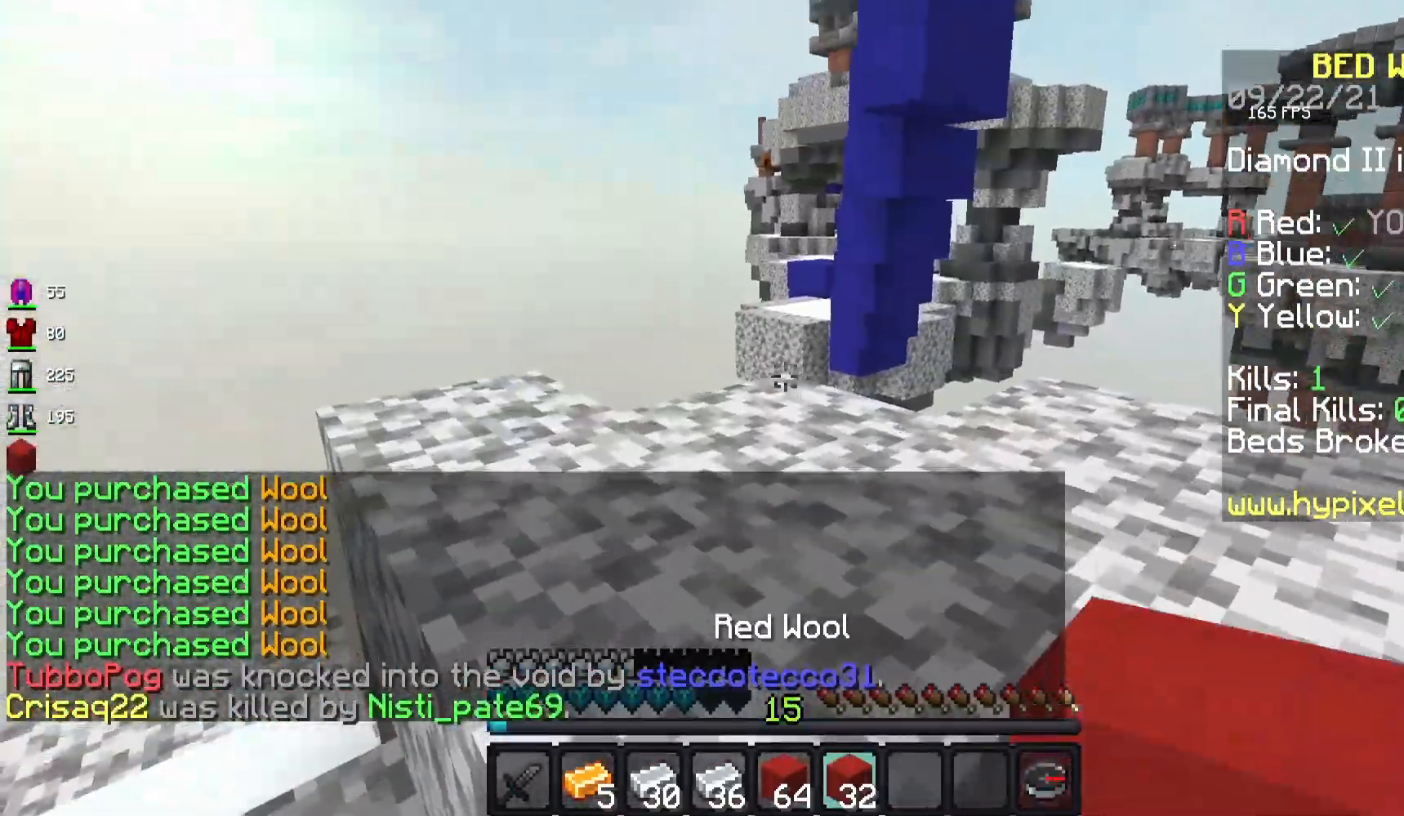
{"keys": ["a", "space", "w"], "mouse": [], "events": [[83, "w", "up"], [333, "w", "down"], [433, "space", "down"]]}
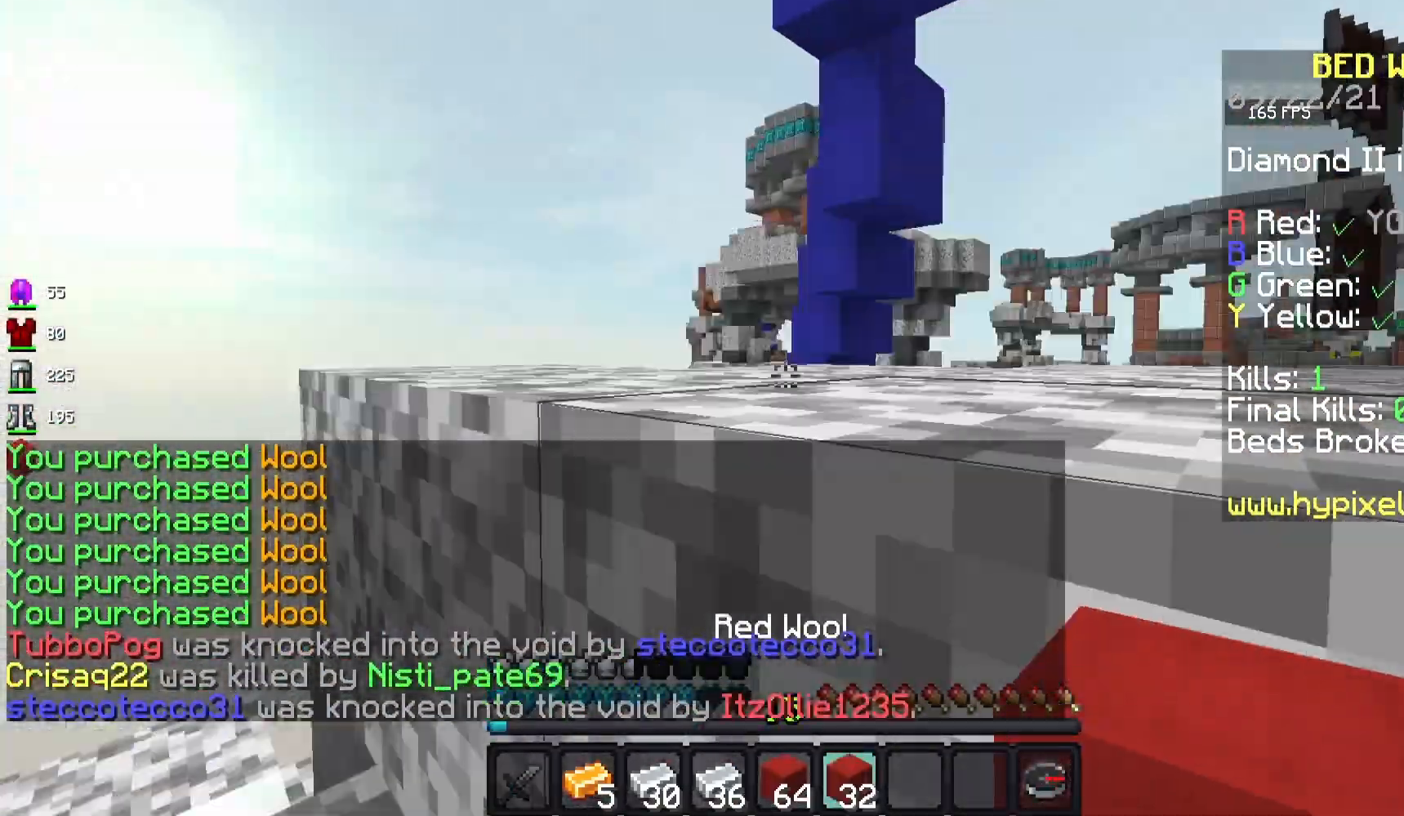
{"keys": ["d", "space", "w"], "mouse": [], "events": [[33, "a", "up"], [150, "space", "up"], [283, "d", "down"], [383, "space", "down"]]}
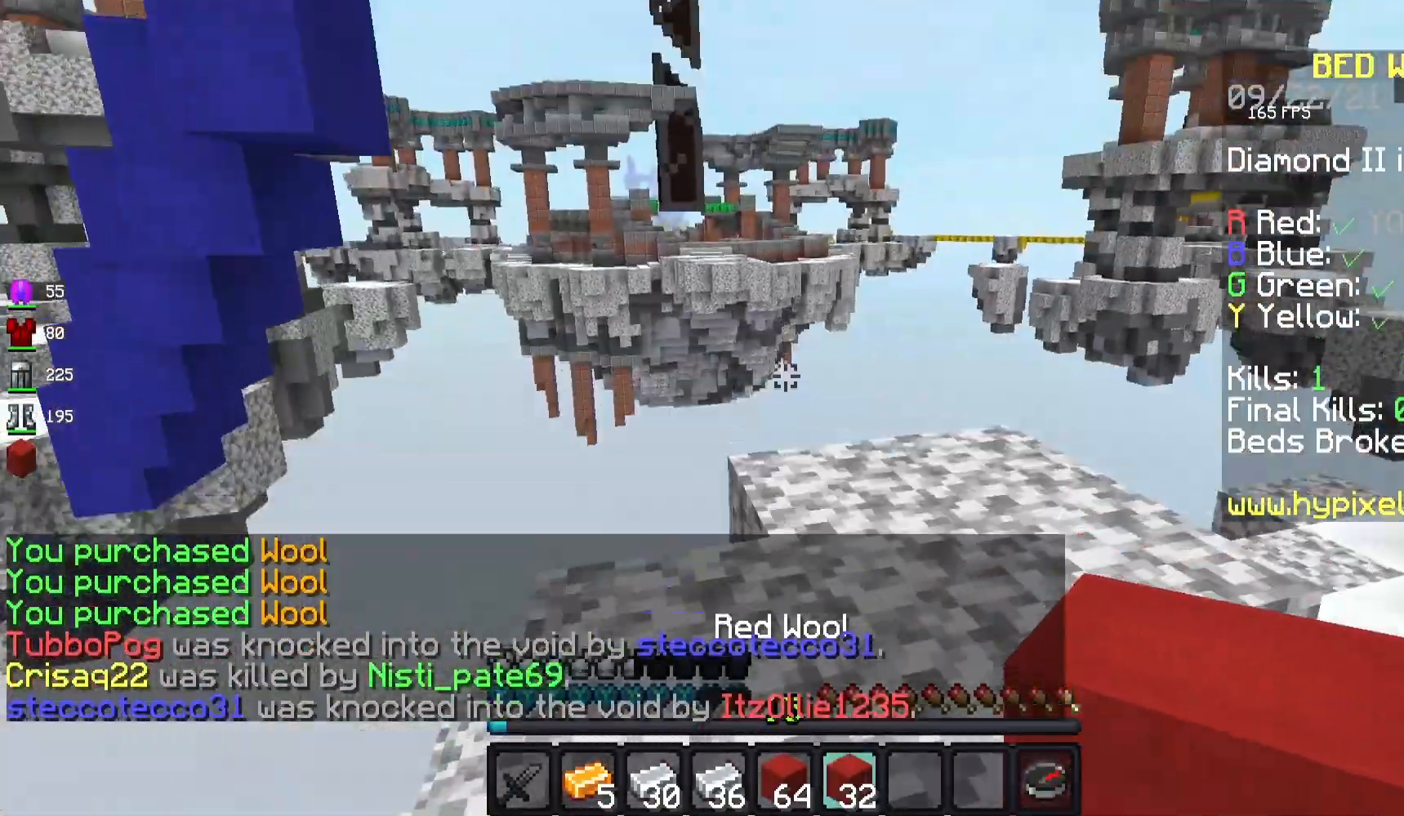
{"keys": ["space"], "mouse": ["right"], "events": [[67, "space", "up"], [217, "d", "up"], [400, "space", "down"], [433, "w", "up"], [500, "mouse_right", "down"]]}
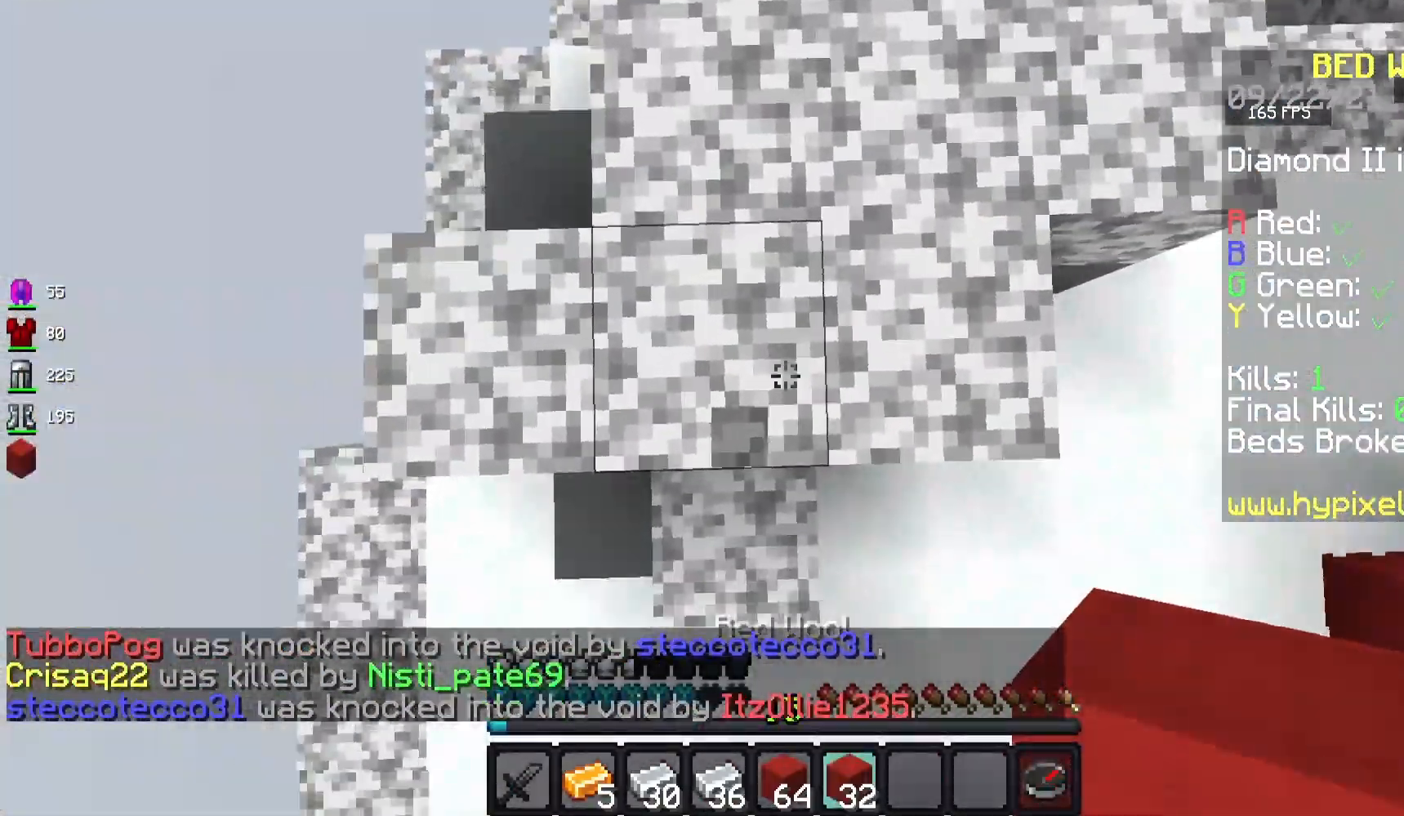
{"keys": ["space"], "mouse": ["right"], "events": [[133, "mouse_right", "up"], [200, "mouse_right", "down"]]}
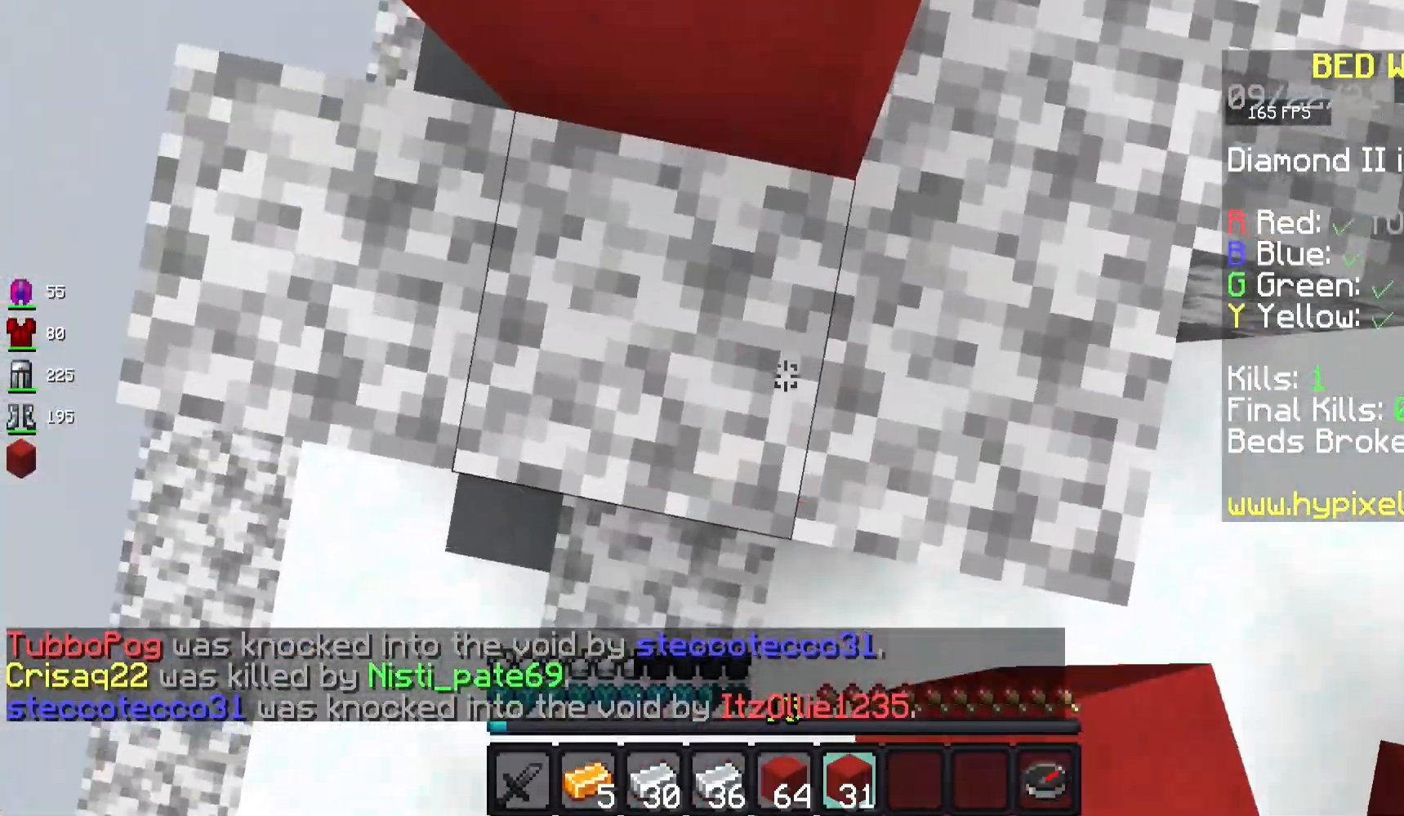
{"keys": ["space"], "mouse": ["right"], "events": []}
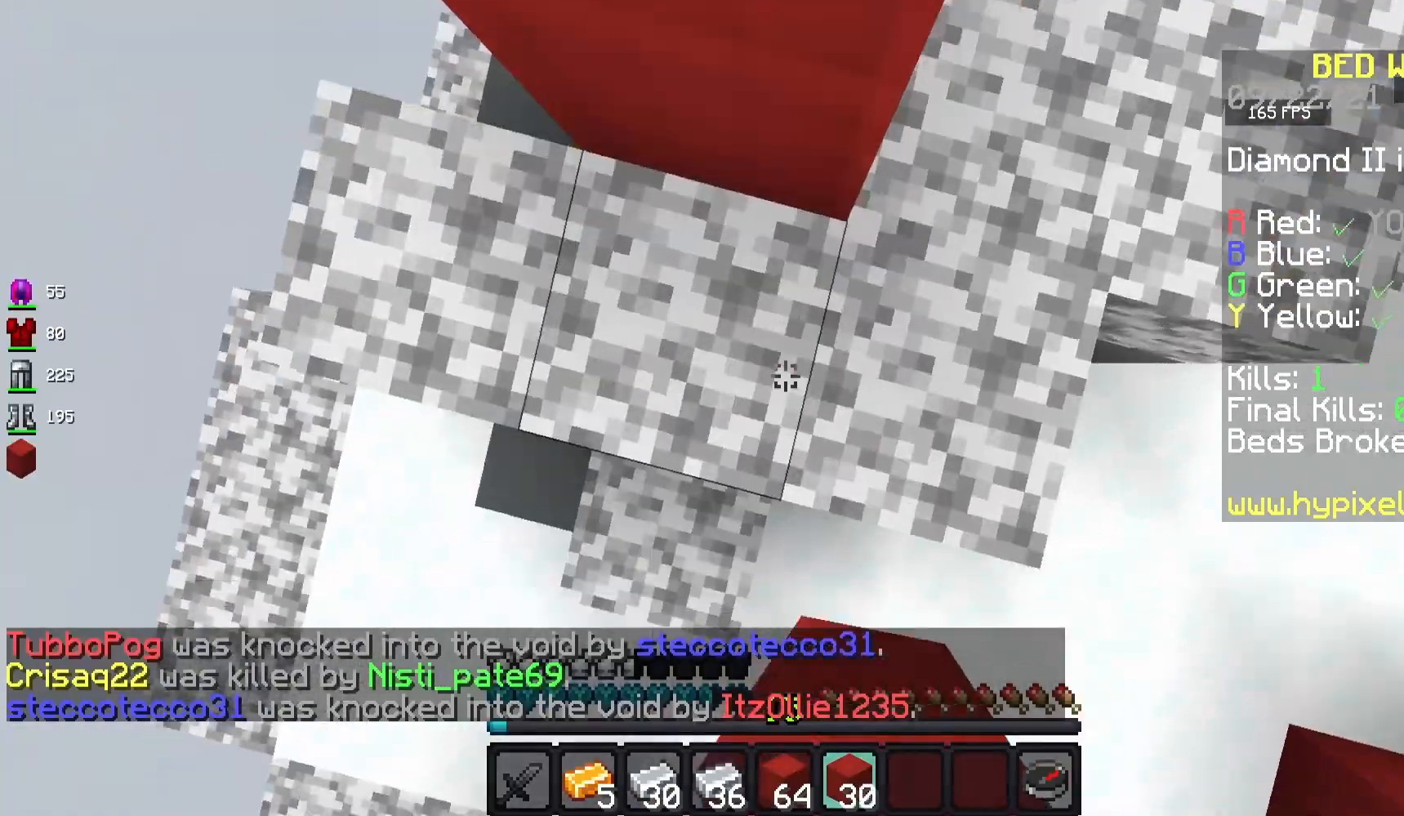
{"keys": ["space"], "mouse": ["right"], "events": []}